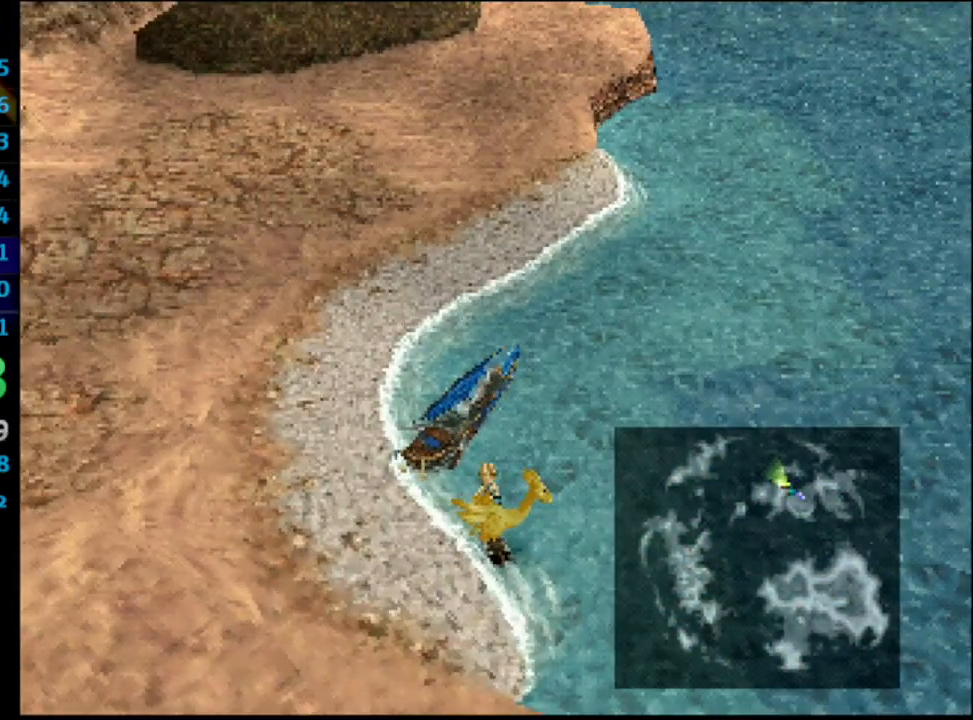
Gameplay with a controller (PlayStation layout); each line is a JSON object with the inputs held at the frame after it. "events" lists button and stick changes between this image and that frame as [ms after this image, input, new state], when the widget could be followed in between. Not read: DPAD_LEFT L3 R3.
{"buttons": ["DPAD_UP"], "left_stick": "center", "right_stick": "center", "events": [[83, "DPAD_UP", "down"], [150, "DPAD_UP", "up"], [217, "DPAD_UP", "down"], [250, "DPAD_UP", "up"], [333, "DPAD_UP", "down"], [400, "DPAD_UP", "up"], [483, "DPAD_UP", "down"]]}
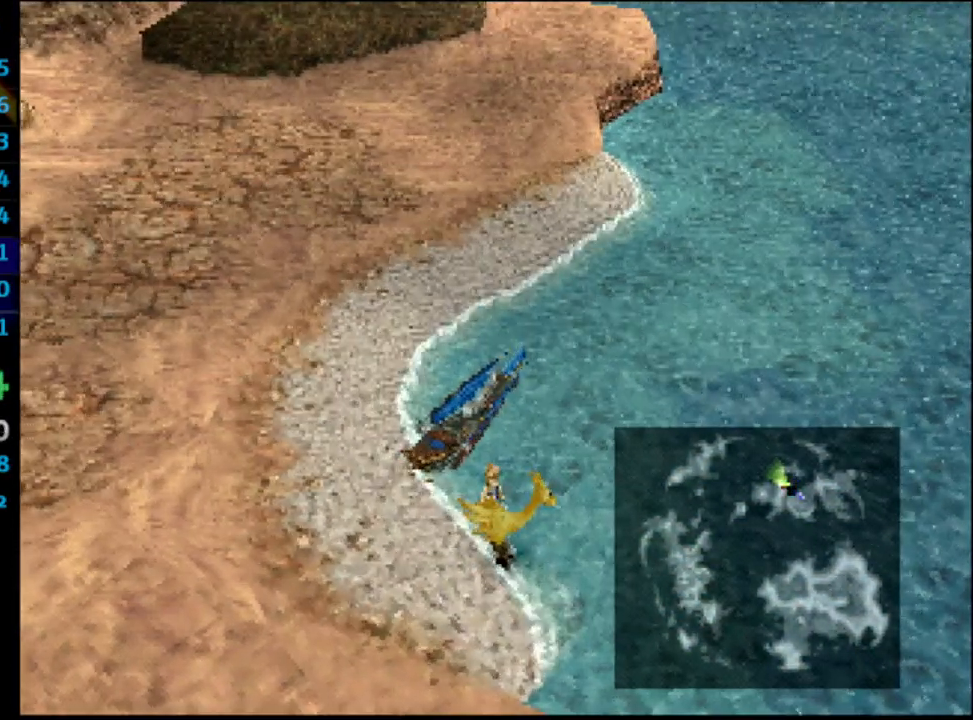
{"buttons": [], "left_stick": "center", "right_stick": "center", "events": [[50, "DPAD_UP", "up"], [117, "DPAD_UP", "down"], [183, "DPAD_UP", "up"], [283, "DPAD_UP", "down"], [350, "DPAD_UP", "up"], [433, "DPAD_UP", "down"], [500, "DPAD_UP", "up"]]}
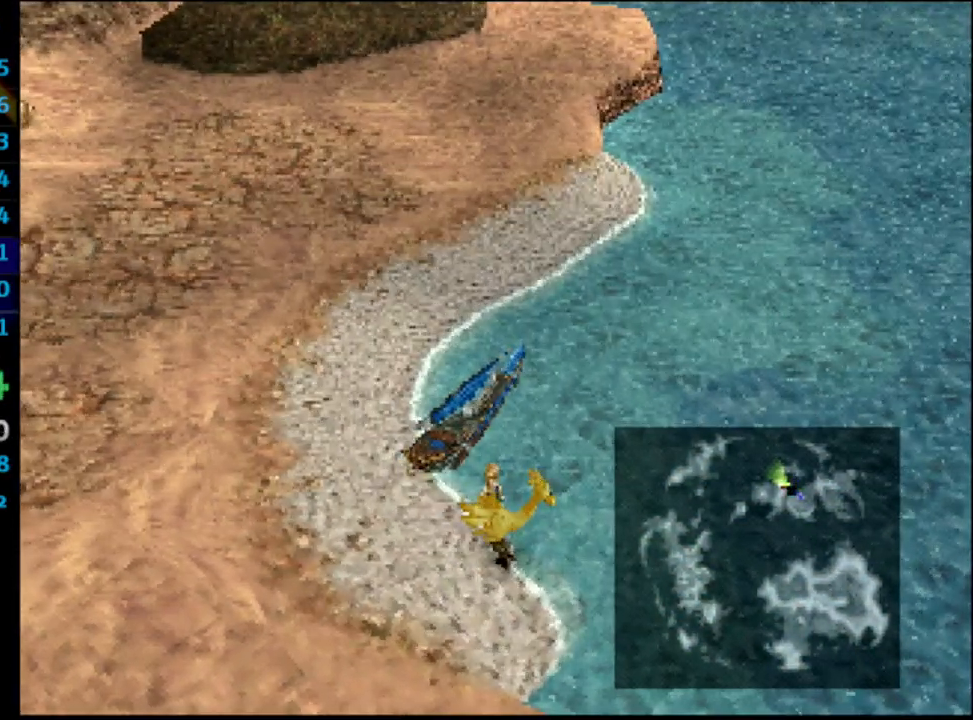
{"buttons": [], "left_stick": "center", "right_stick": "center", "events": [[83, "DPAD_UP", "down"], [117, "DPAD_UP", "up"], [217, "DPAD_UP", "down"], [267, "DPAD_UP", "up"], [333, "DPAD_UP", "down"], [400, "DPAD_UP", "up"]]}
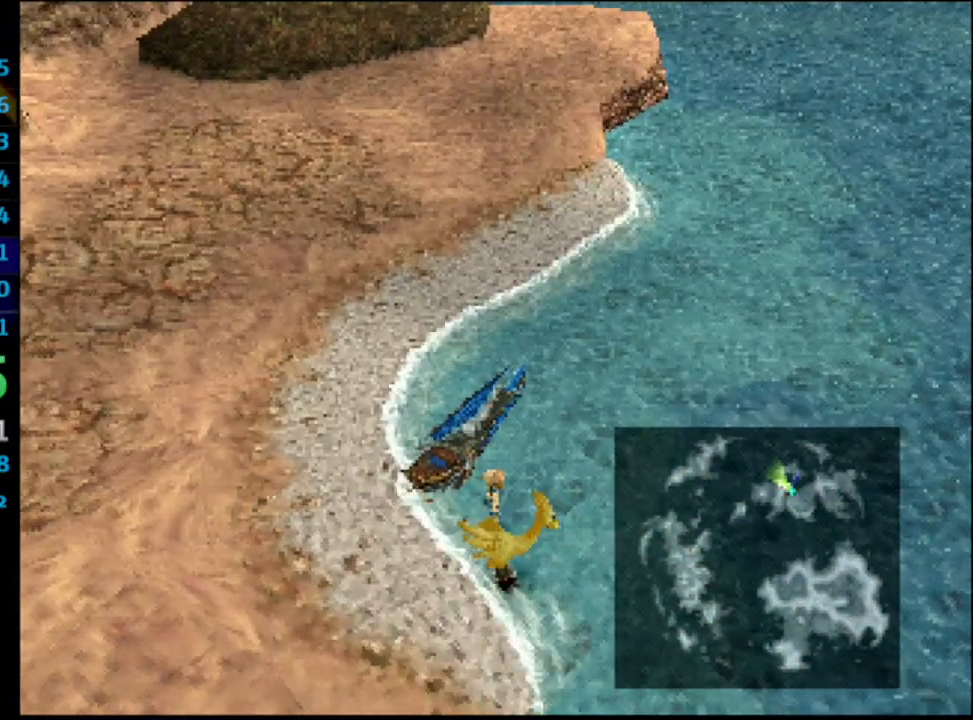
{"buttons": [], "left_stick": "center", "right_stick": "center", "events": [[50, "CROSS", "down"], [117, "CROSS", "up"], [167, "CROSS", "down"], [217, "CROSS", "up"], [267, "CROSS", "down"], [267, "DPAD_UP", "down"], [300, "CROSS", "up"], [333, "DPAD_UP", "up"], [400, "CROSS", "down"], [417, "DPAD_UP", "down"], [467, "DPAD_UP", "up"], [483, "CROSS", "up"]]}
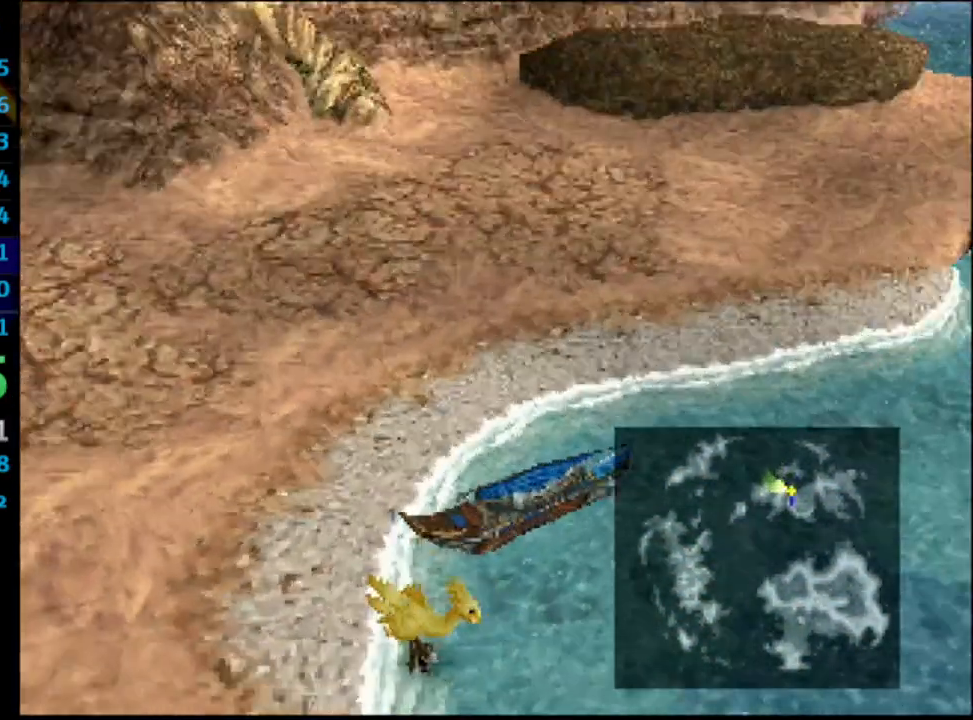
{"buttons": ["CROSS", "L1"], "left_stick": "center", "right_stick": "center", "events": [[17, "CROSS", "down"], [83, "CROSS", "up"], [317, "CROSS", "down"], [383, "L1", "down"]]}
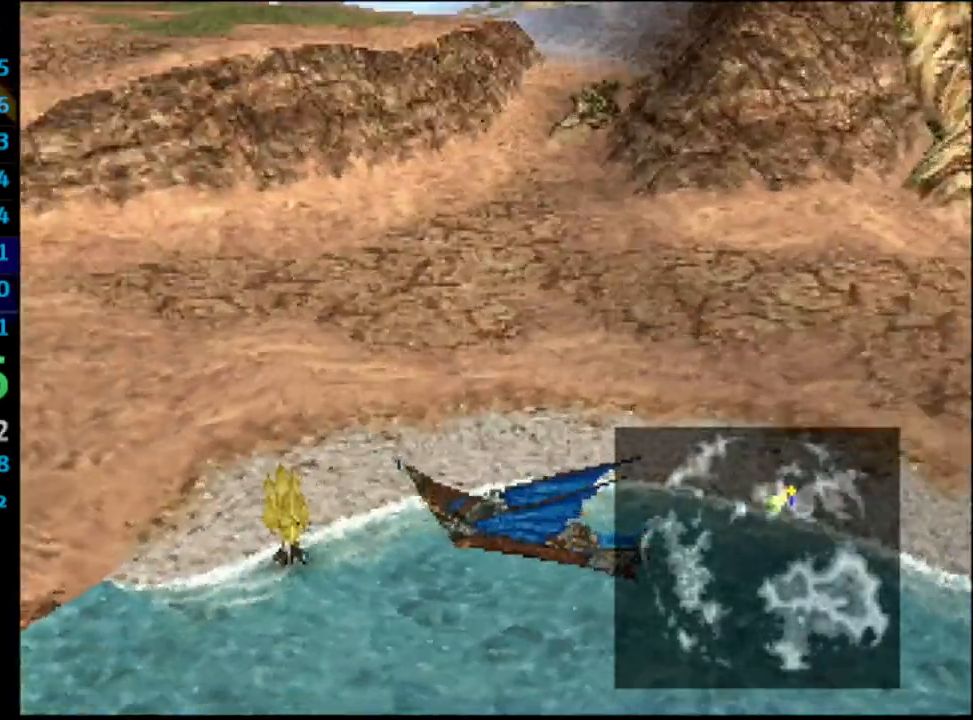
{"buttons": ["CROSS", "L1"], "left_stick": "center", "right_stick": "center", "events": []}
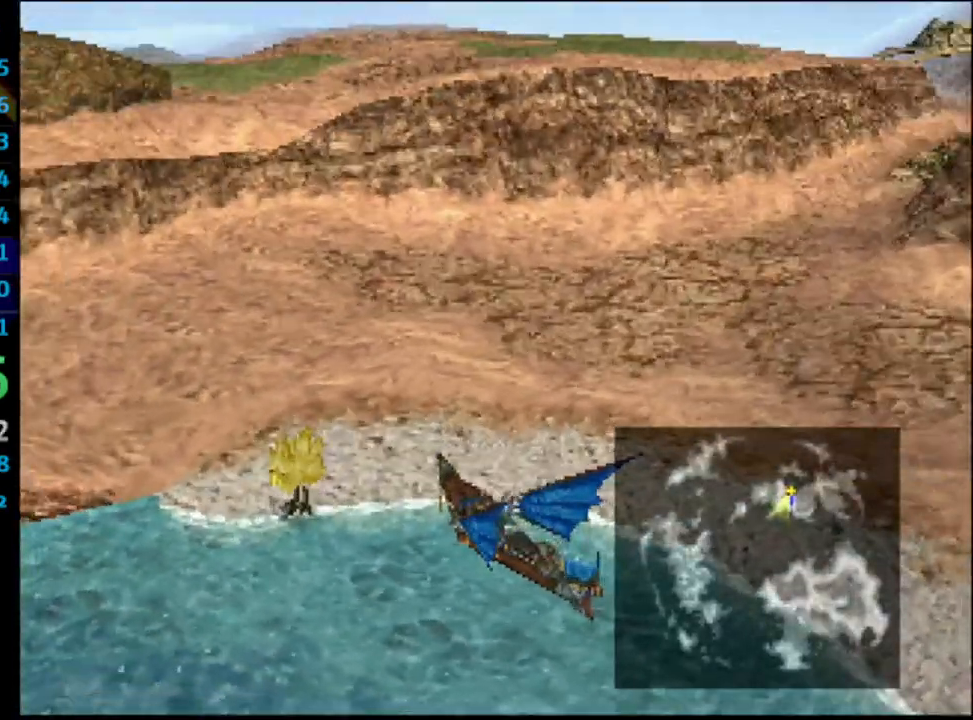
{"buttons": ["CROSS", "L1", "DPAD_DOWN"], "left_stick": "center", "right_stick": "center", "events": [[367, "DPAD_DOWN", "down"]]}
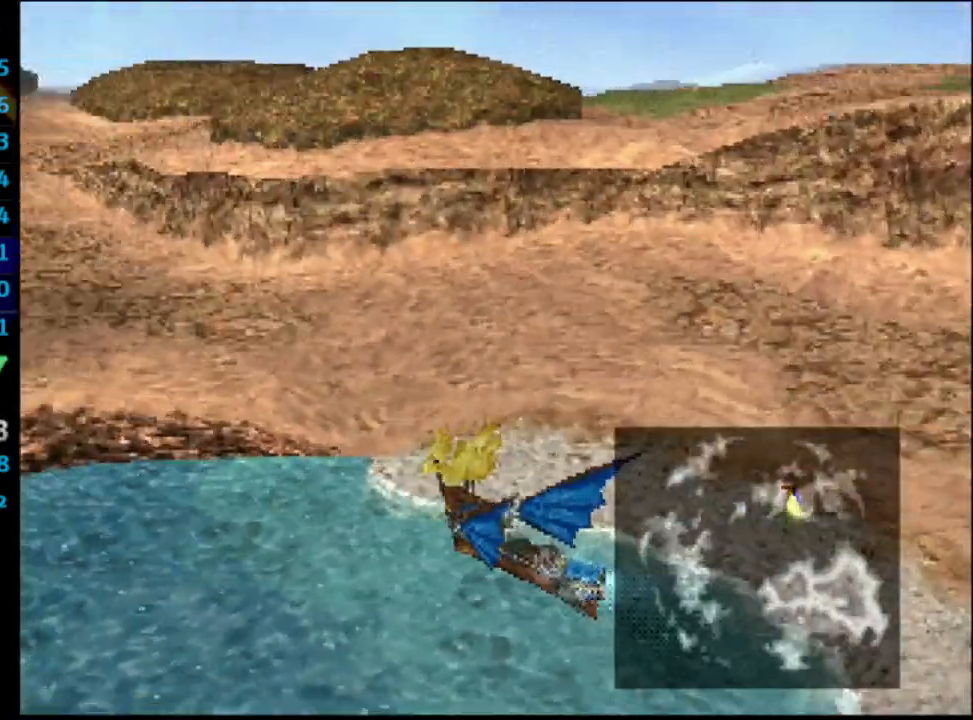
{"buttons": ["CROSS", "L1", "DPAD_DOWN"], "left_stick": "center", "right_stick": "center", "events": [[200, "DPAD_DOWN", "up"], [283, "DPAD_DOWN", "down"]]}
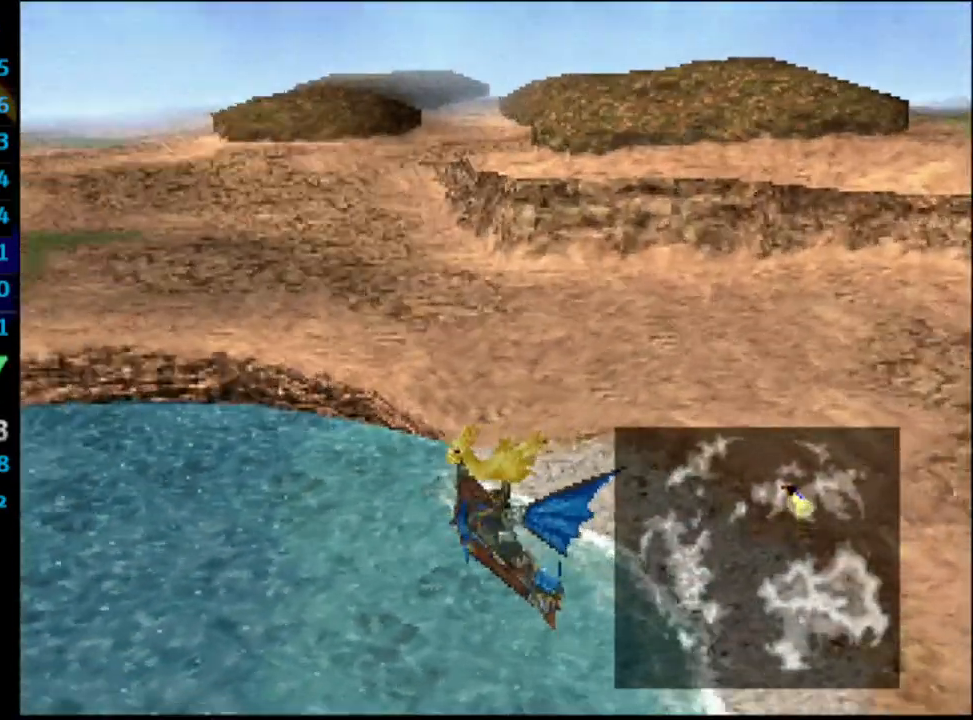
{"buttons": ["CROSS", "L1", "DPAD_DOWN"], "left_stick": "center", "right_stick": "center", "events": []}
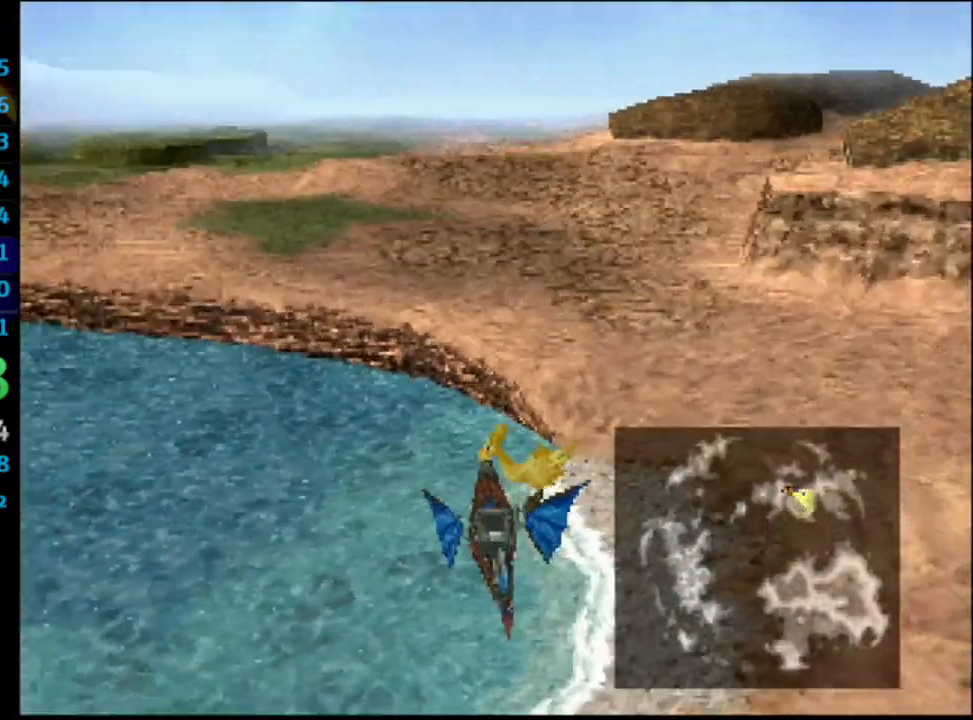
{"buttons": ["CROSS", "L1", "DPAD_DOWN"], "left_stick": "center", "right_stick": "center", "events": []}
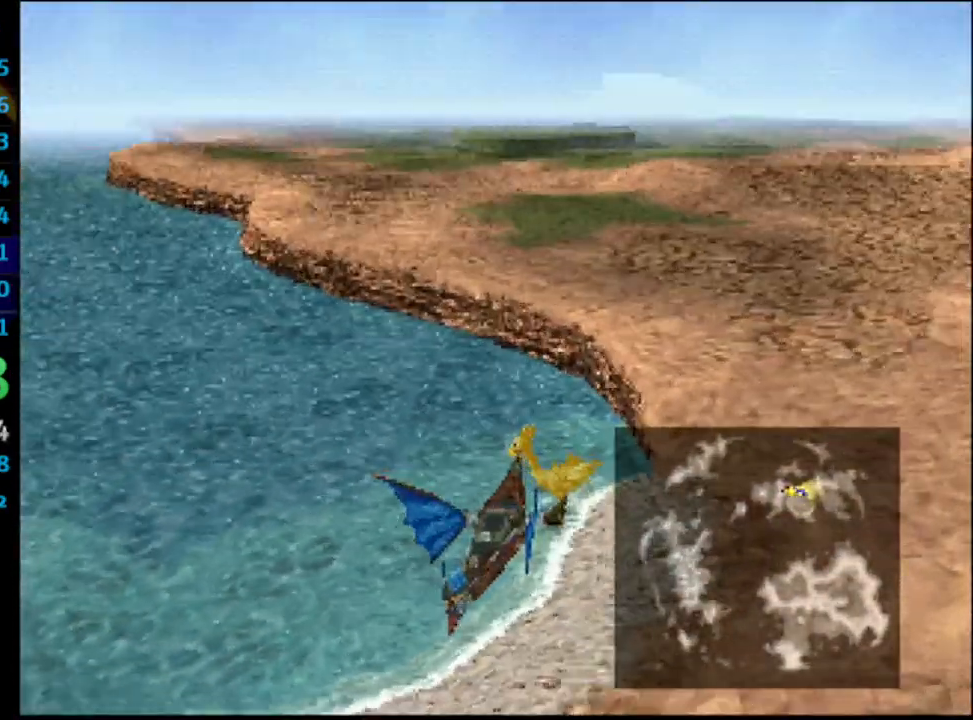
{"buttons": ["CROSS", "L1", "DPAD_DOWN"], "left_stick": "center", "right_stick": "center", "events": []}
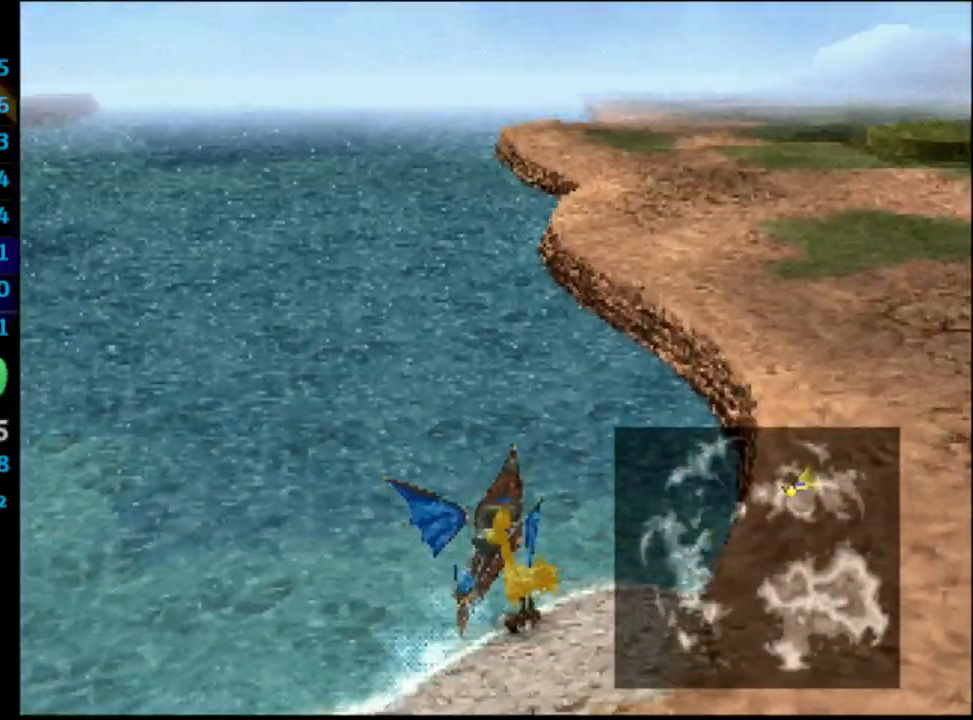
{"buttons": ["CROSS"], "left_stick": "center", "right_stick": "center", "events": [[250, "L1", "up"], [400, "DPAD_DOWN", "up"], [400, "DPAD_RIGHT", "down"], [467, "DPAD_RIGHT", "up"]]}
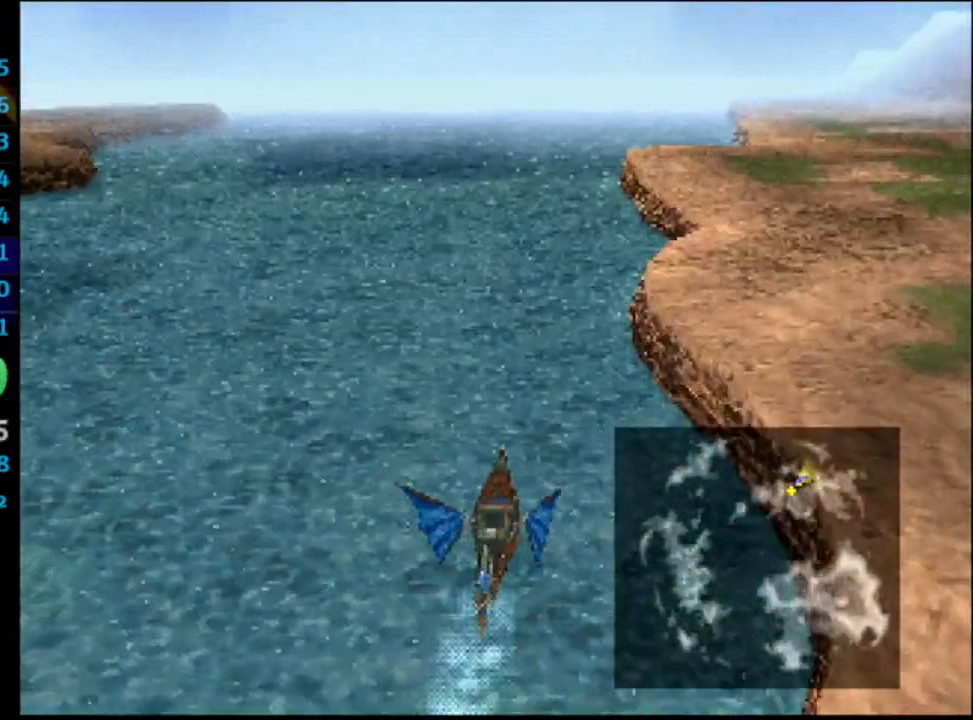
{"buttons": ["CROSS"], "left_stick": "center", "right_stick": "center", "events": []}
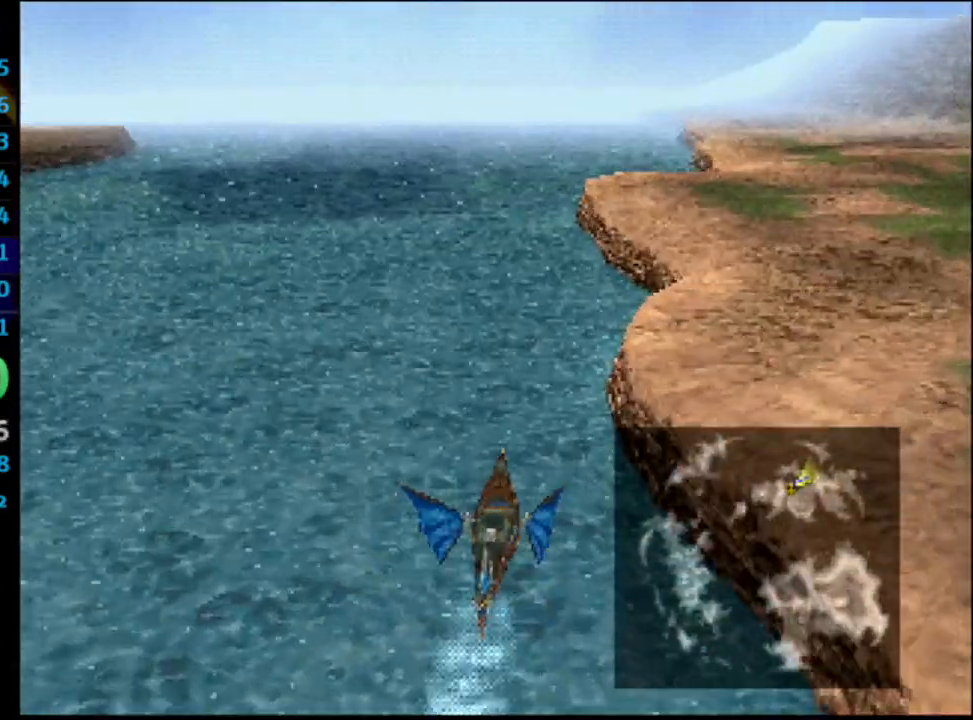
{"buttons": ["CROSS"], "left_stick": "center", "right_stick": "center", "events": []}
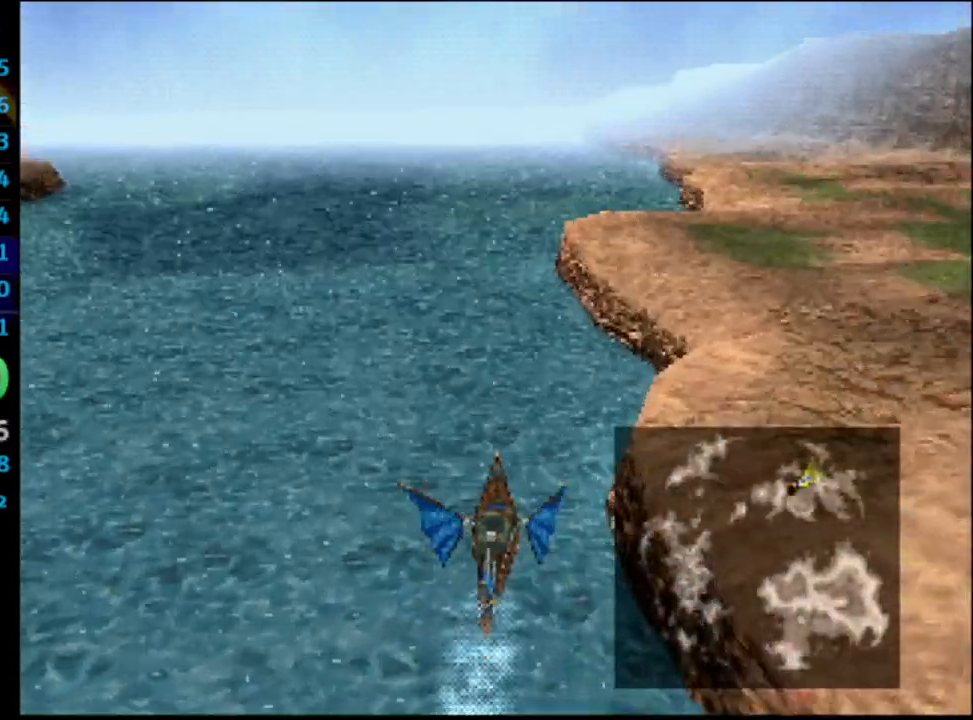
{"buttons": ["CROSS"], "left_stick": "center", "right_stick": "center", "events": []}
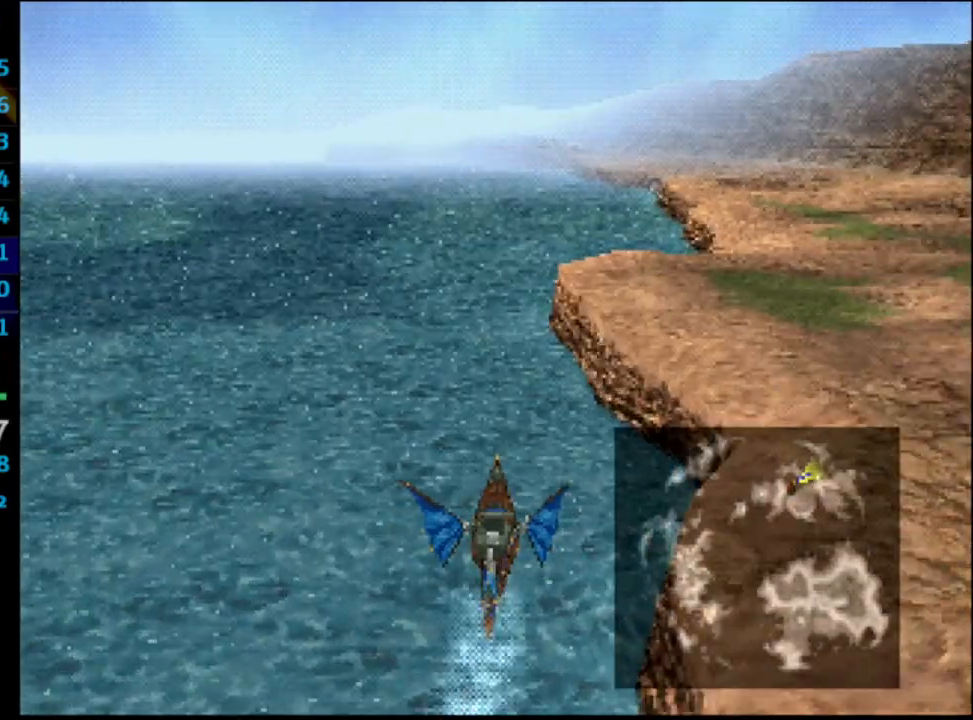
{"buttons": ["CROSS"], "left_stick": "center", "right_stick": "center", "events": []}
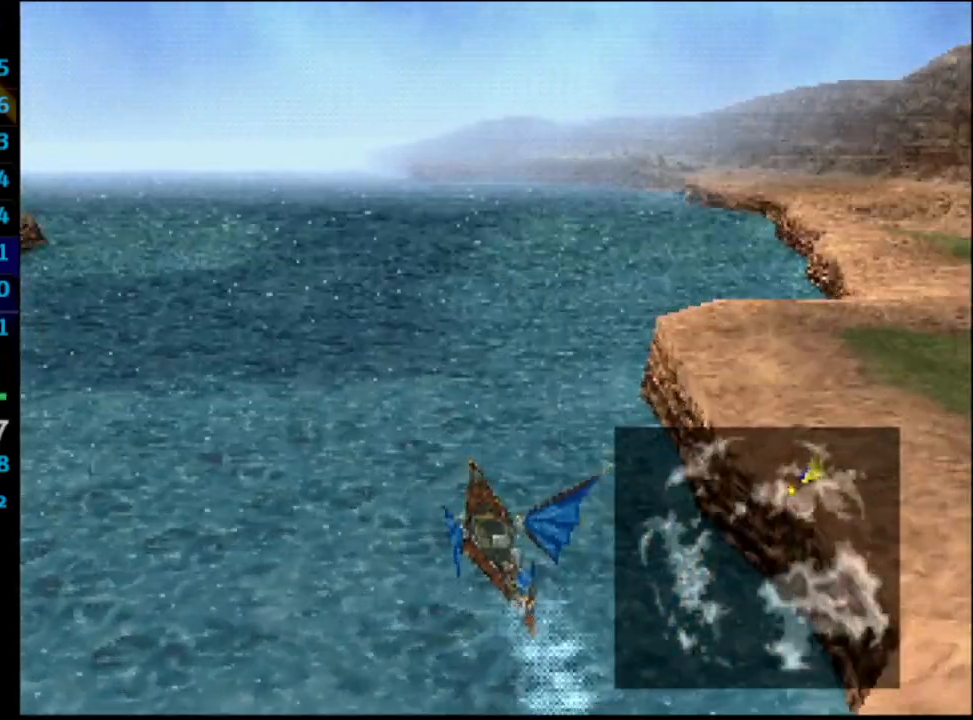
{"buttons": ["CROSS"], "left_stick": "center", "right_stick": "center", "events": [[183, "DPAD_RIGHT", "down"], [250, "DPAD_RIGHT", "up"]]}
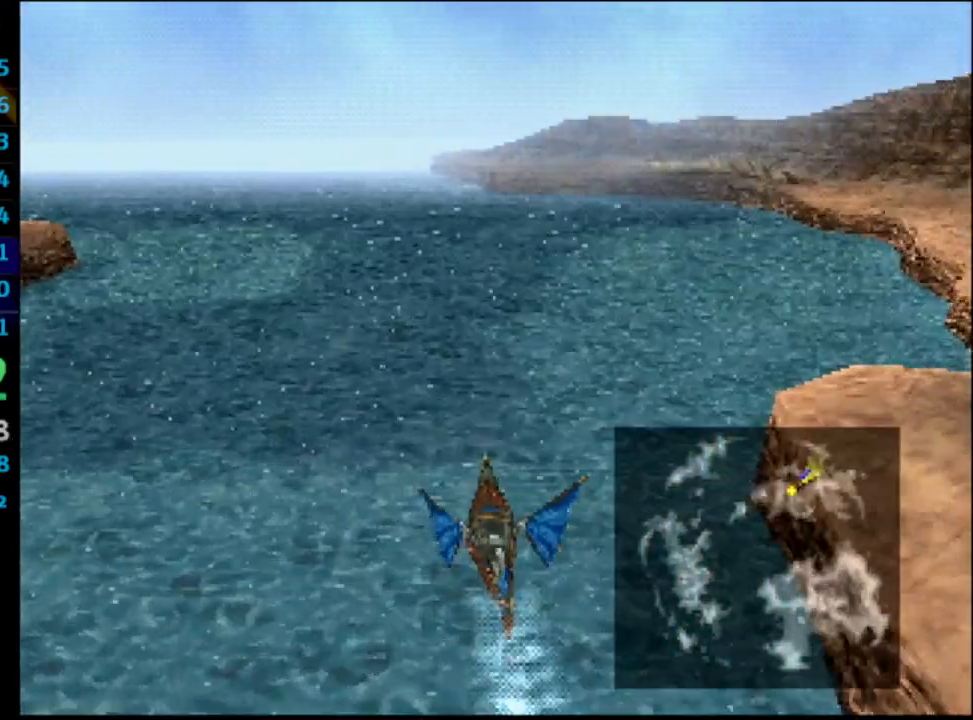
{"buttons": ["CROSS"], "left_stick": "center", "right_stick": "center", "events": []}
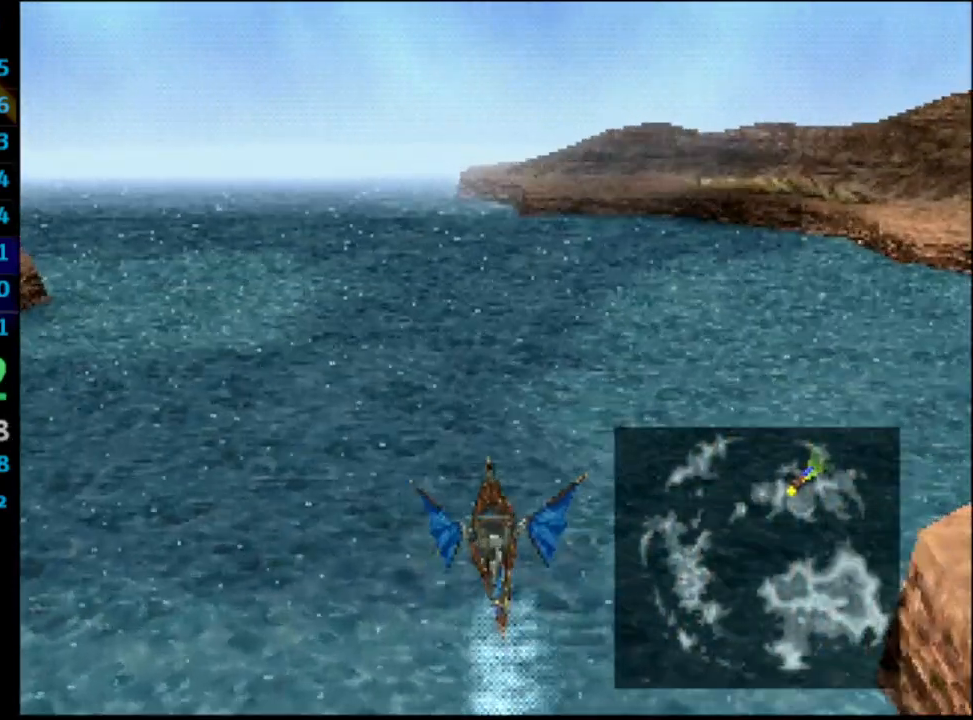
{"buttons": ["CROSS"], "left_stick": "center", "right_stick": "center", "events": []}